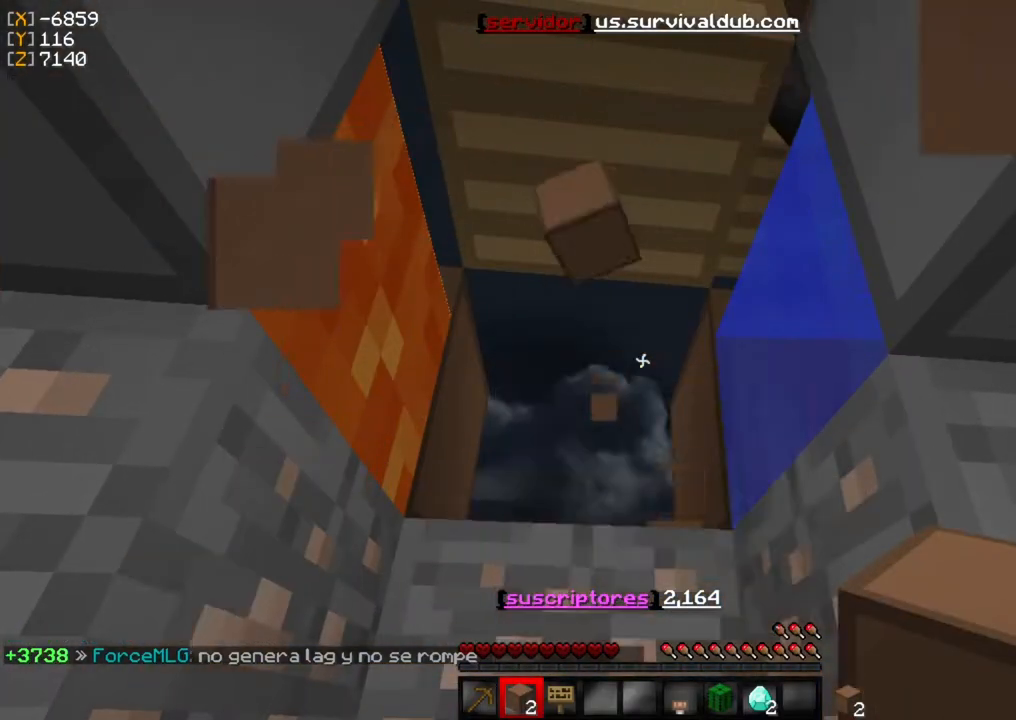
Gameplay with keyboard and mouse; each line is a JSON object with the keys and mouse buttons held at the frame after it. "events" lists presses ("down") and releases ("up") of "a", "d", "s", "w", "mouse_left" and "mouse_right" between this image and that frame as [ms after this image, input, new state], when the widget could be followed in between. "mouse_left", "mouse_right" = the "left", "right" buttons of the "mouse" list. No other keys are recorded. Fast repeated clicks can show as one long hold. Mouse movement is not recorded.
{"keys": ["s"], "mouse": [], "events": [[17, "w", "down"], [267, "w", "up"], [350, "s", "down"]]}
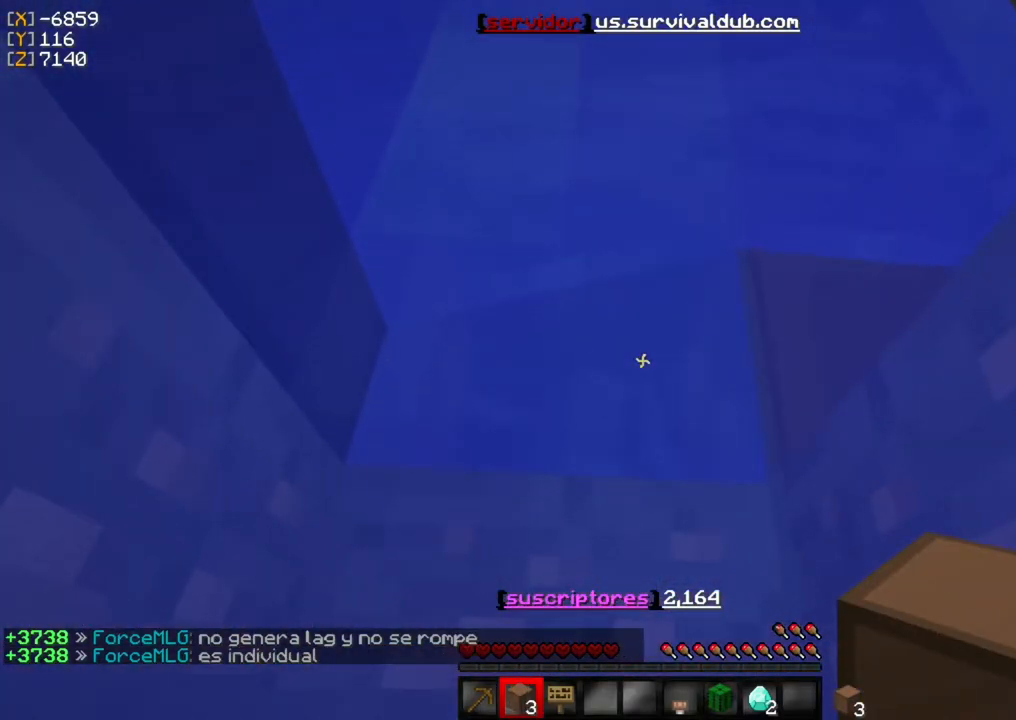
{"keys": ["s"], "mouse": [], "events": []}
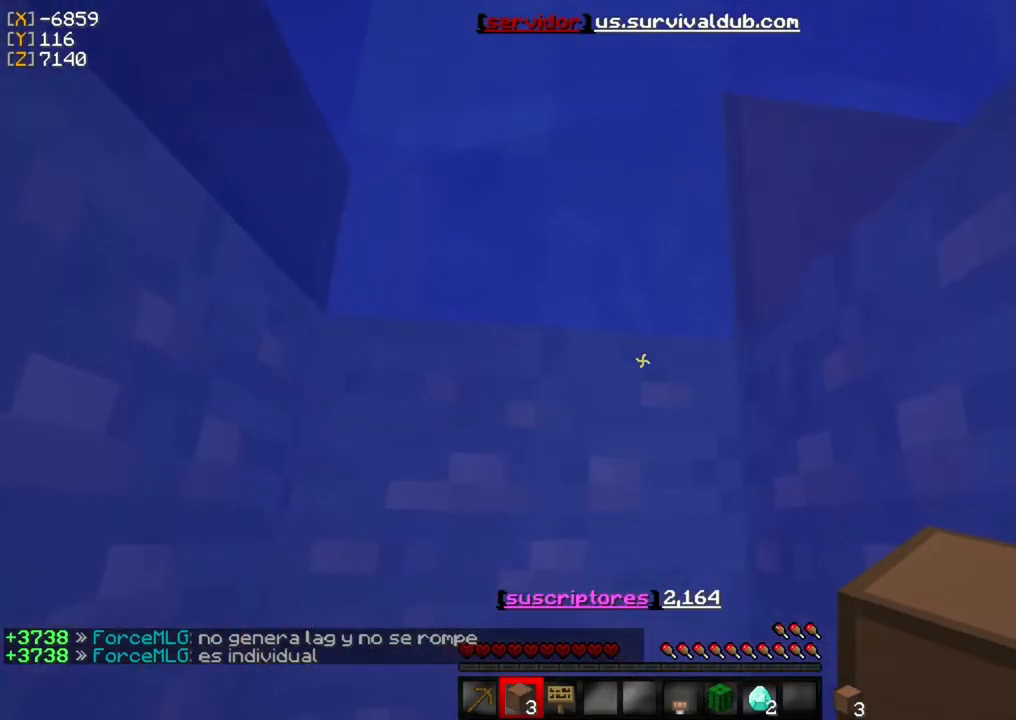
{"keys": ["s"], "mouse": [], "events": []}
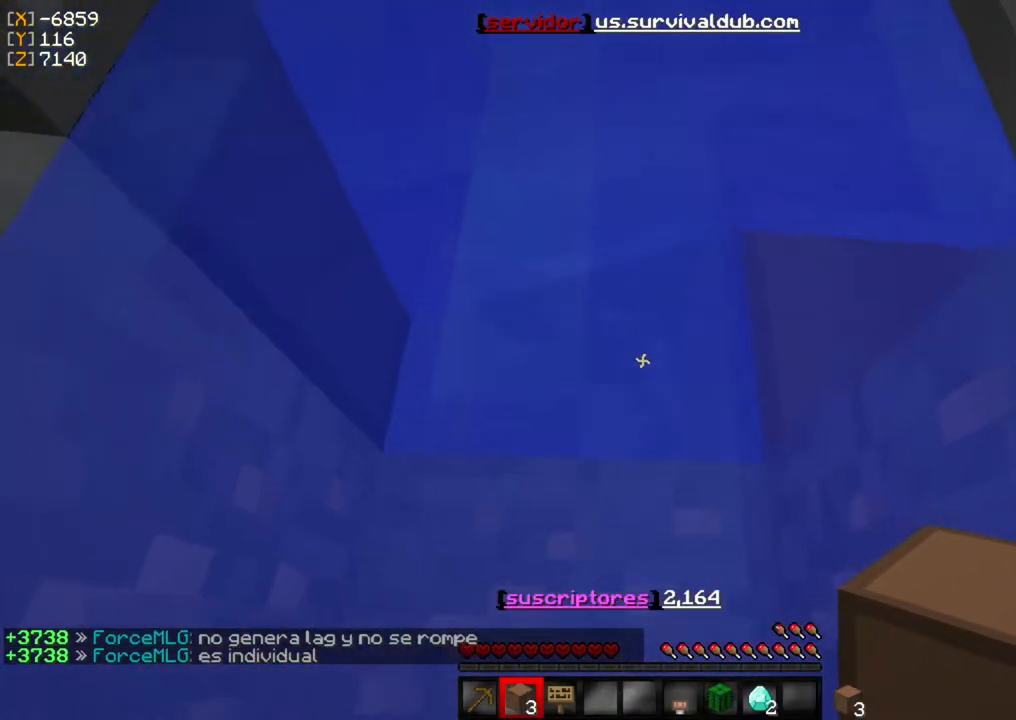
{"keys": [], "mouse": [], "events": [[500, "s", "up"]]}
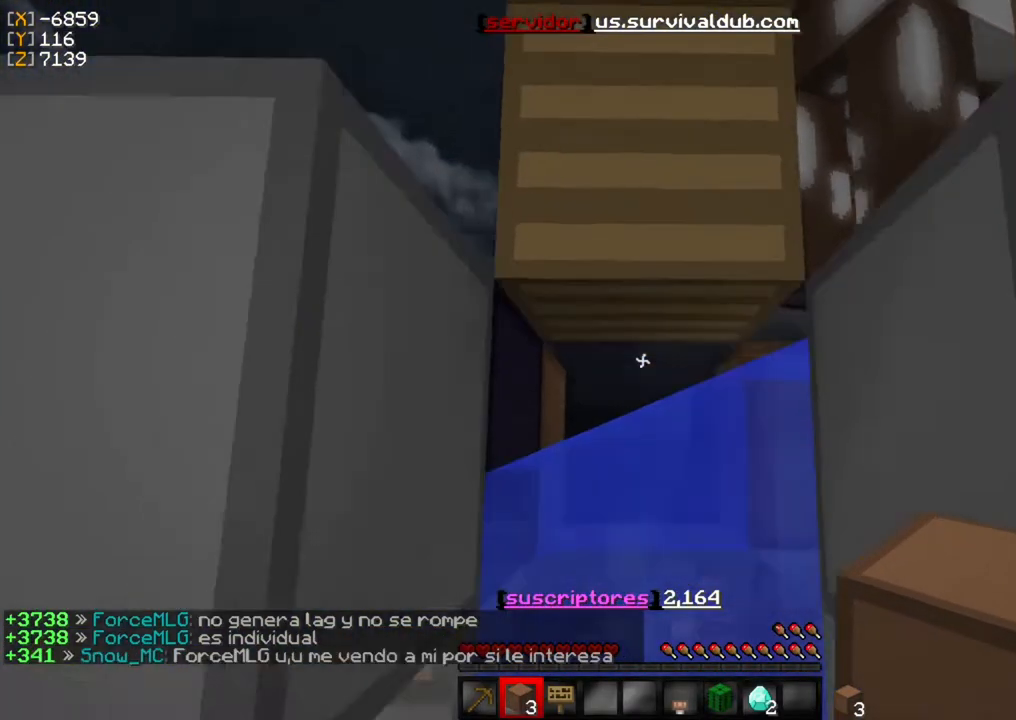
{"keys": ["w"], "mouse": [], "events": [[400, "w", "down"]]}
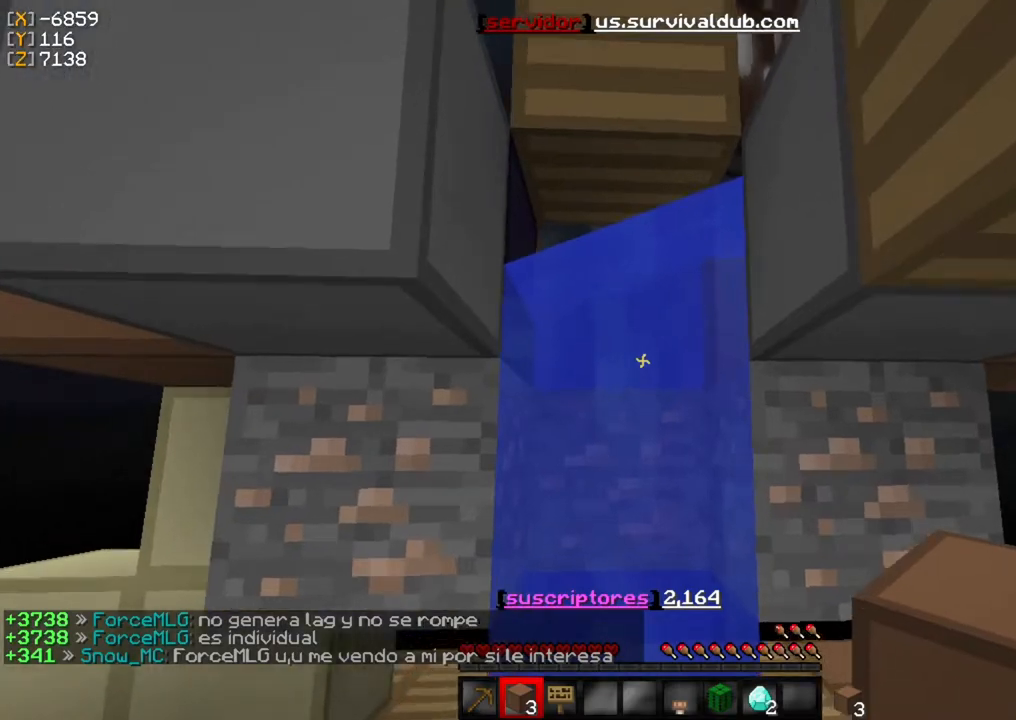
{"keys": [], "mouse": [], "events": [[100, "w", "up"]]}
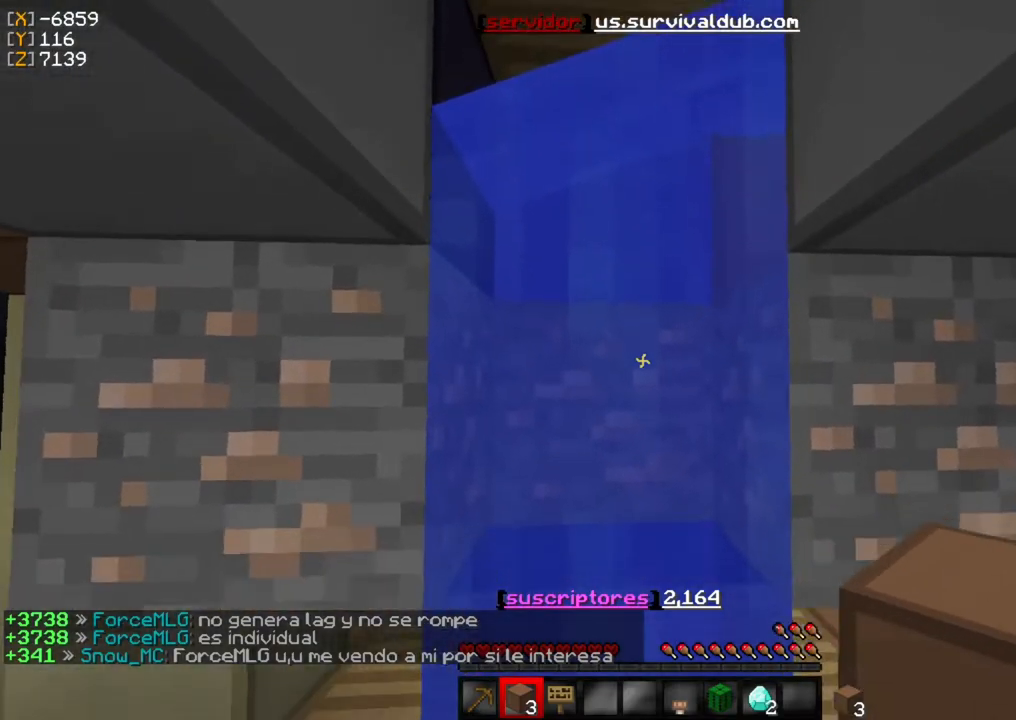
{"keys": [], "mouse": [], "events": []}
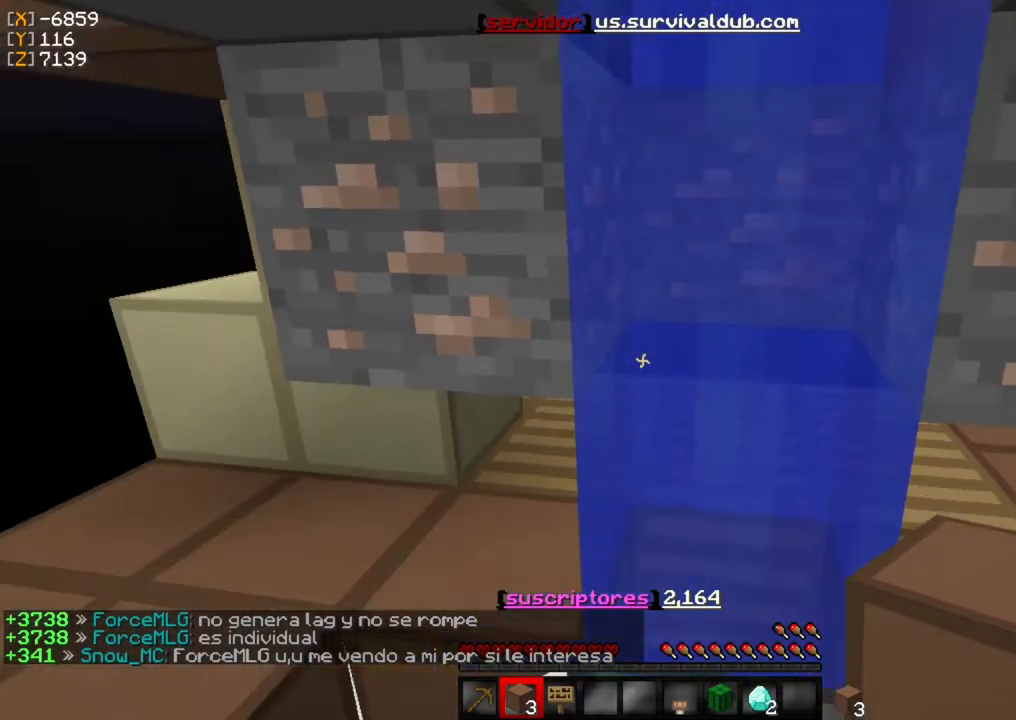
{"keys": [], "mouse": [], "events": []}
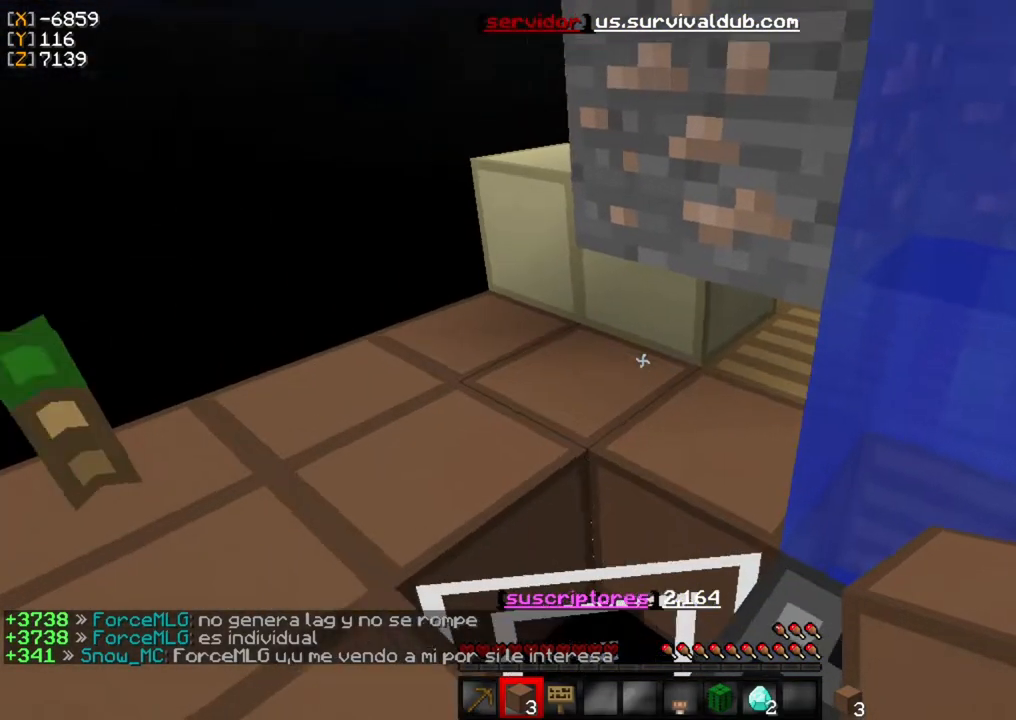
{"keys": ["w"], "mouse": [], "events": [[333, "w", "down"]]}
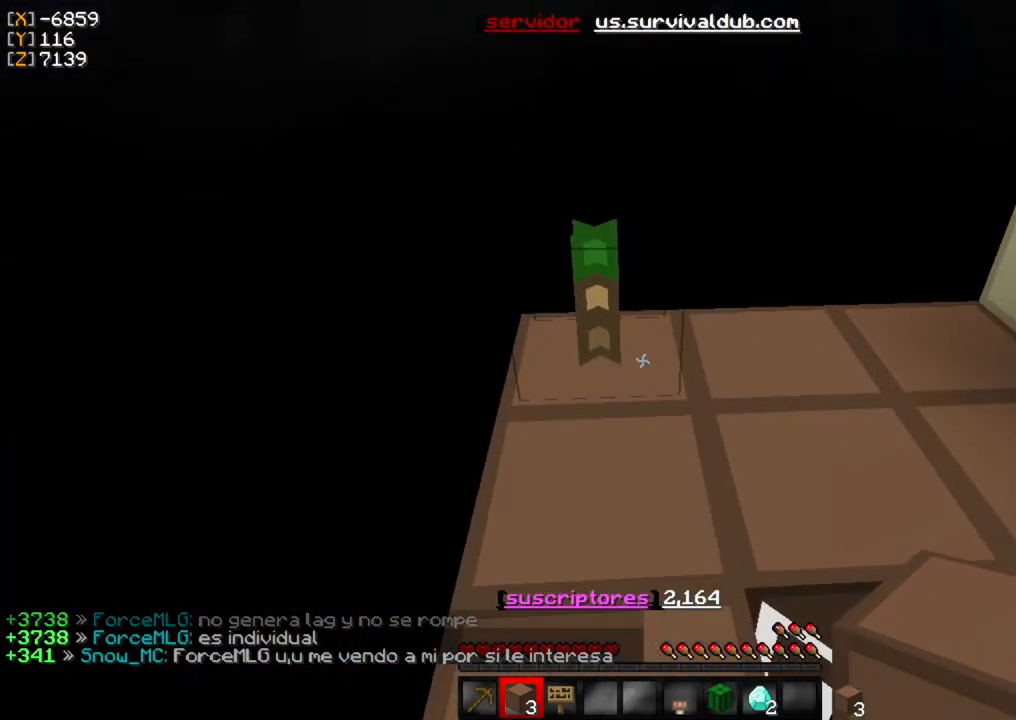
{"keys": [], "mouse": [], "events": [[100, "w", "up"]]}
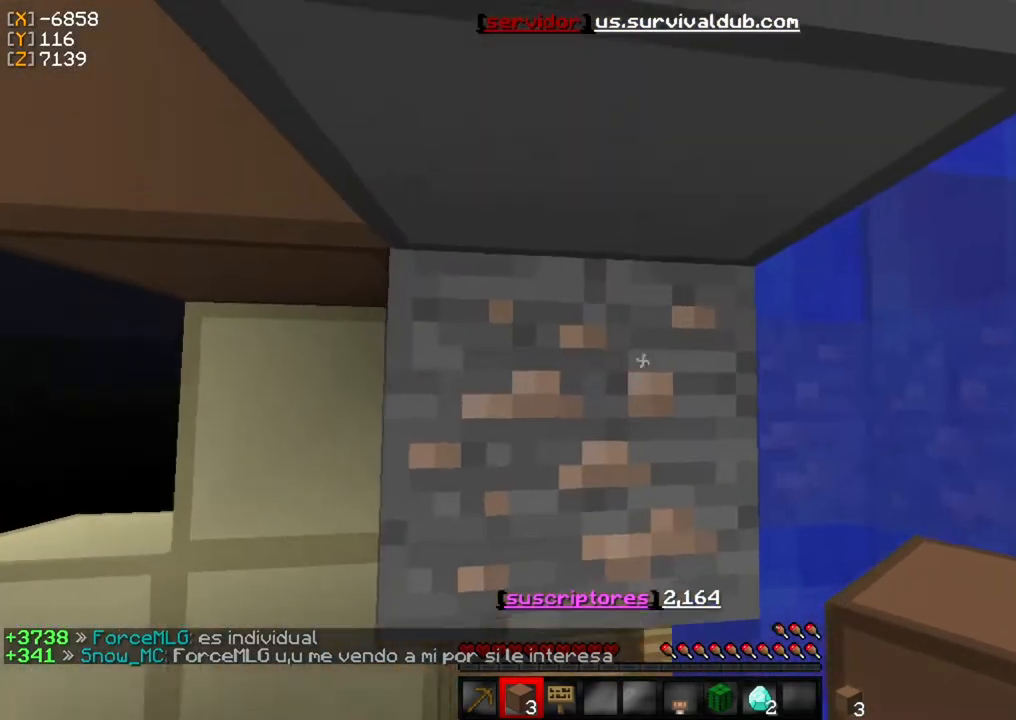
{"keys": [], "mouse": ["left"], "events": [[267, "mouse_left", "down"]]}
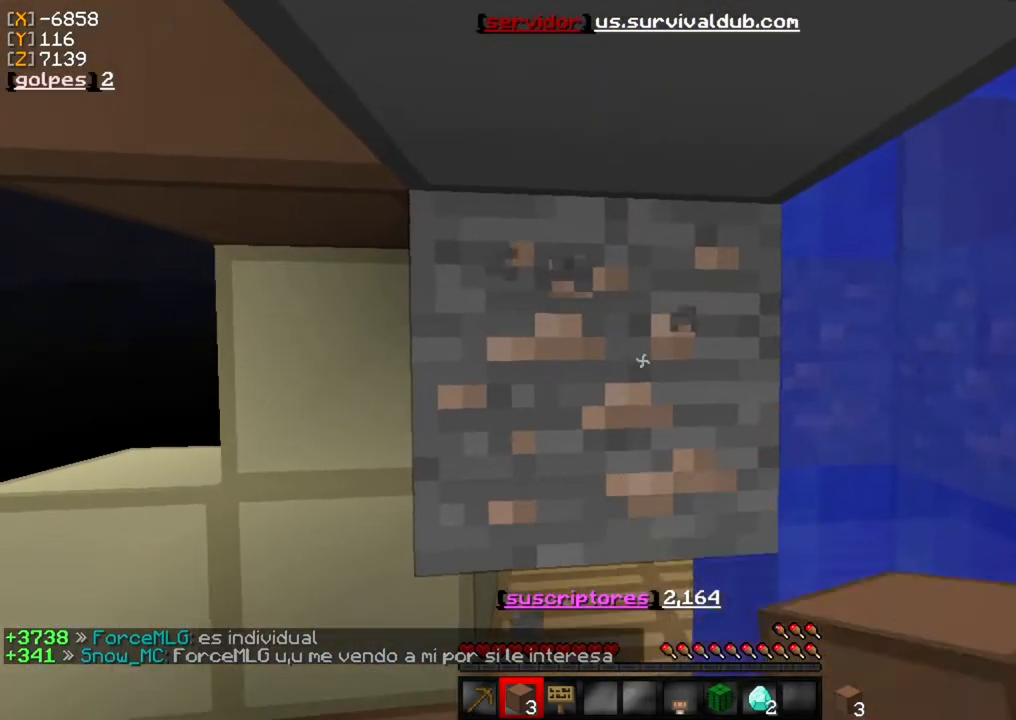
{"keys": ["d"], "mouse": [], "events": [[100, "mouse_left", "up"], [150, "mouse_left", "down"], [317, "d", "down"], [317, "mouse_left", "up"]]}
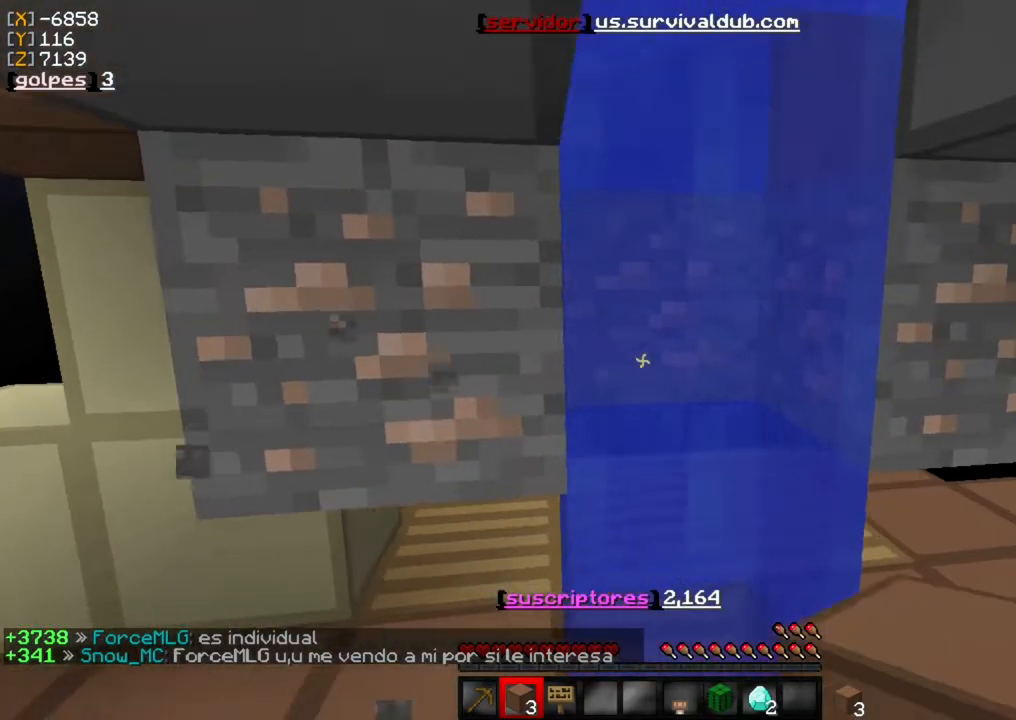
{"keys": [], "mouse": [], "events": [[67, "d", "up"]]}
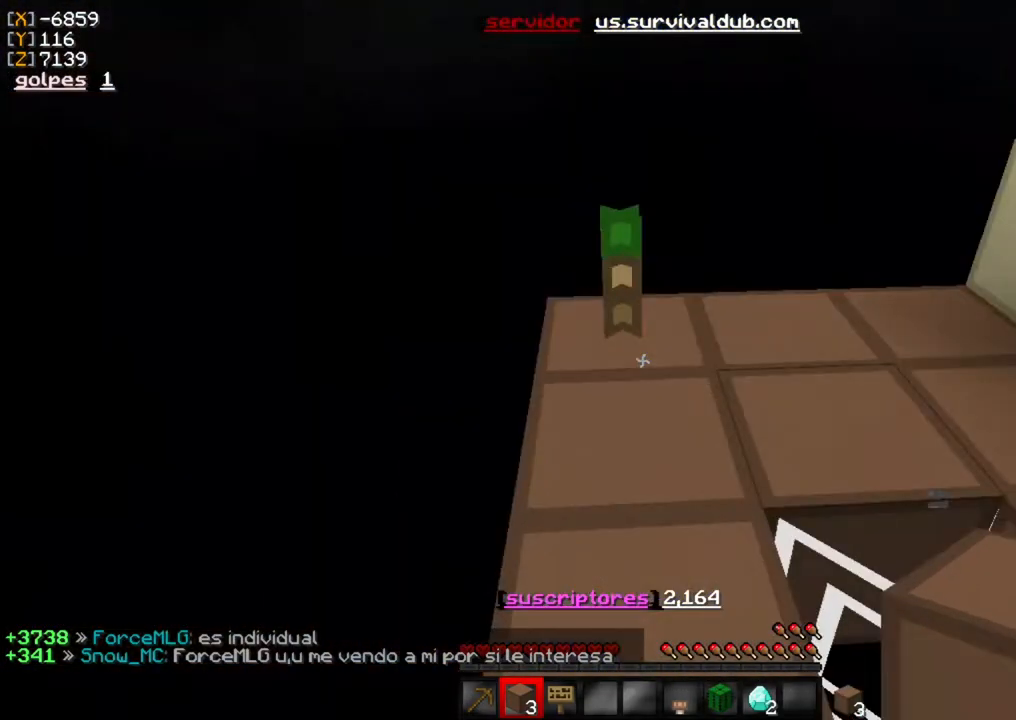
{"keys": ["w"], "mouse": [], "events": [[50, "w", "down"]]}
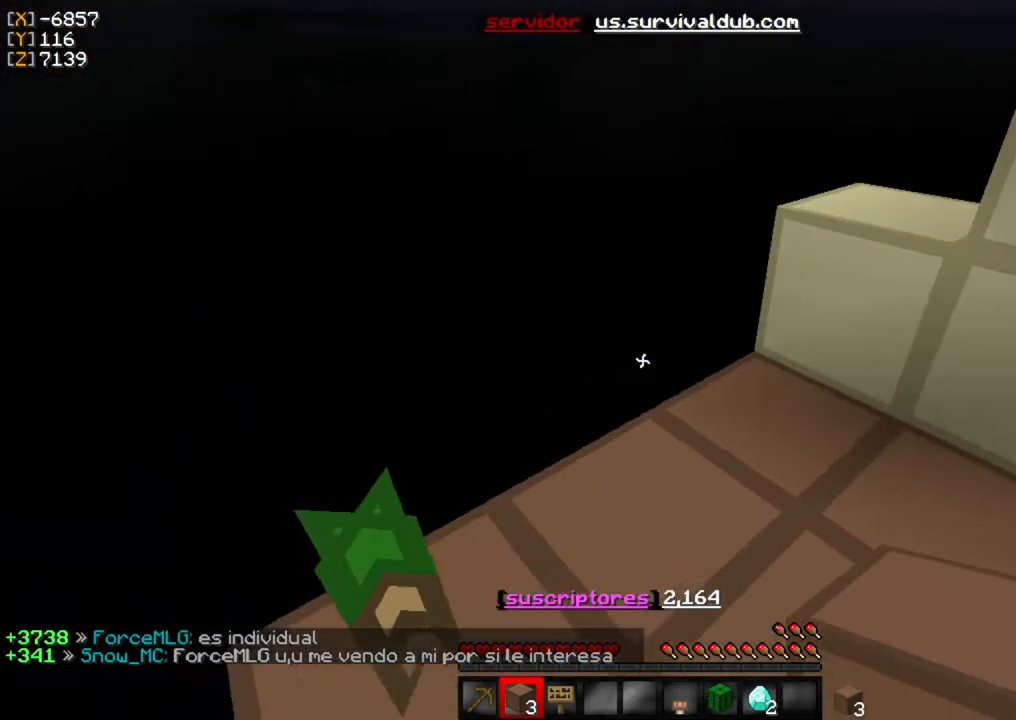
{"keys": ["w"], "mouse": [], "events": []}
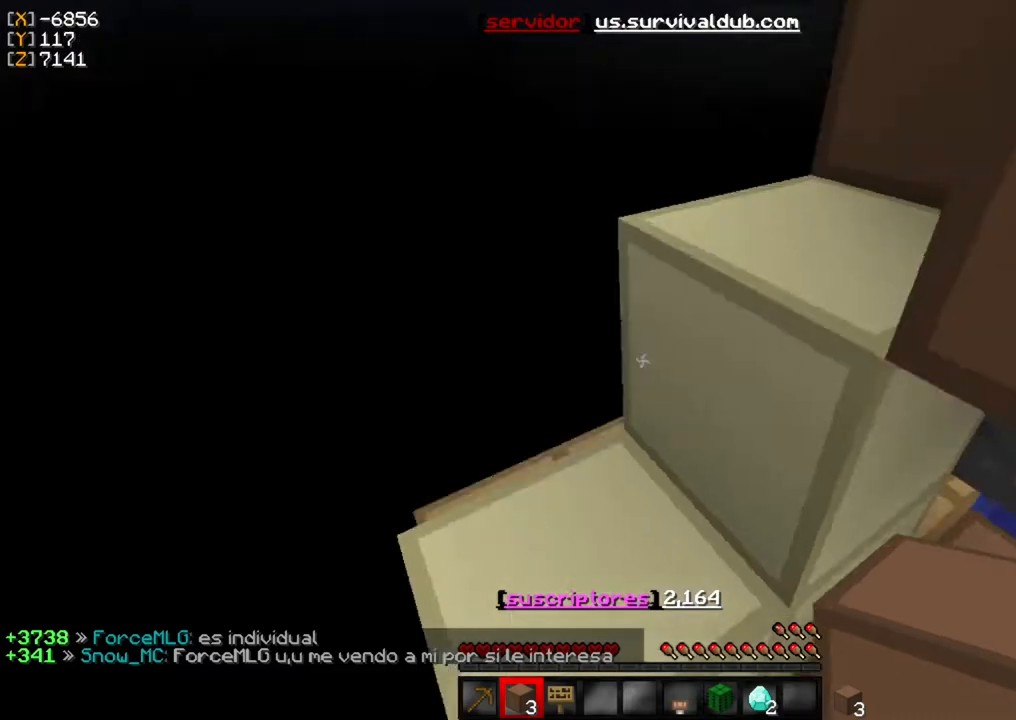
{"keys": ["w"], "mouse": [], "events": []}
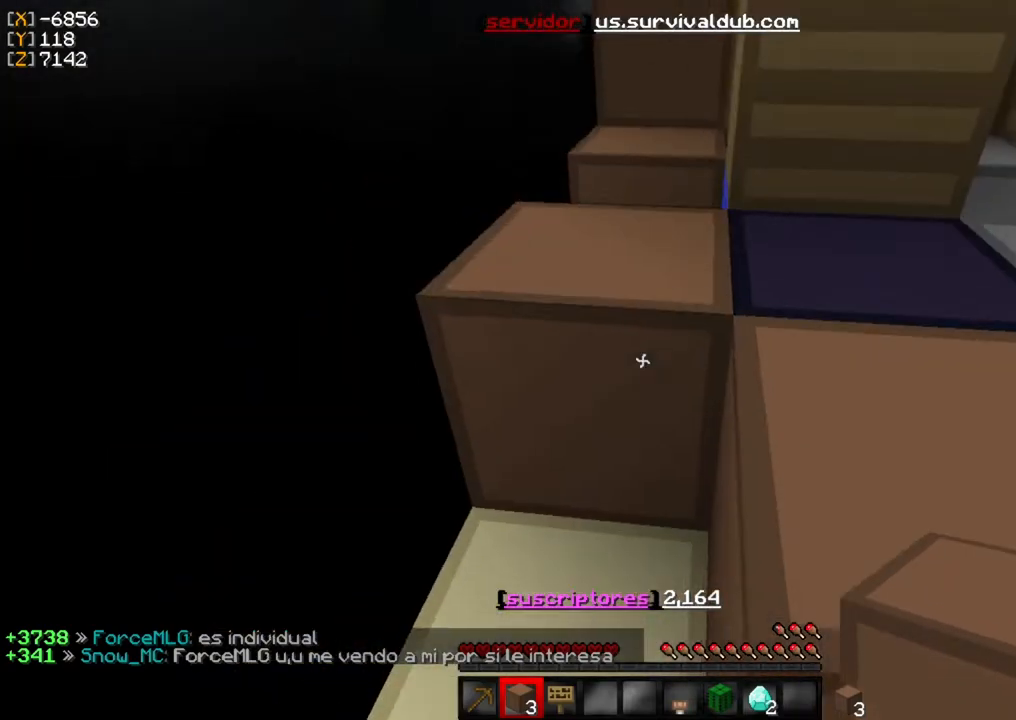
{"keys": ["w"], "mouse": [], "events": []}
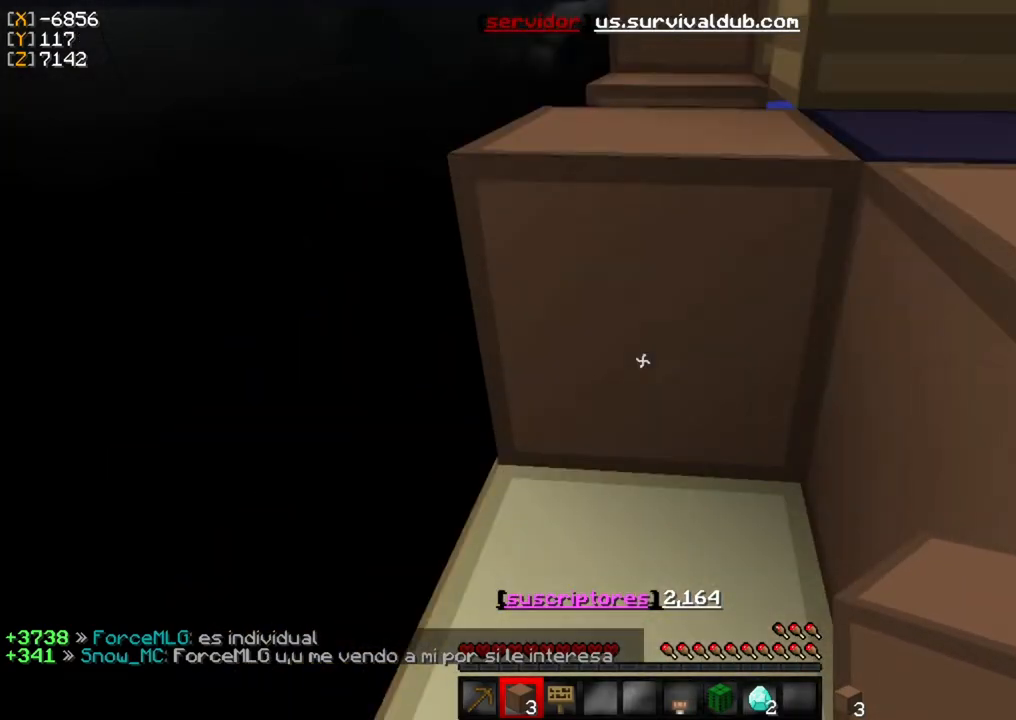
{"keys": ["w"], "mouse": [], "events": []}
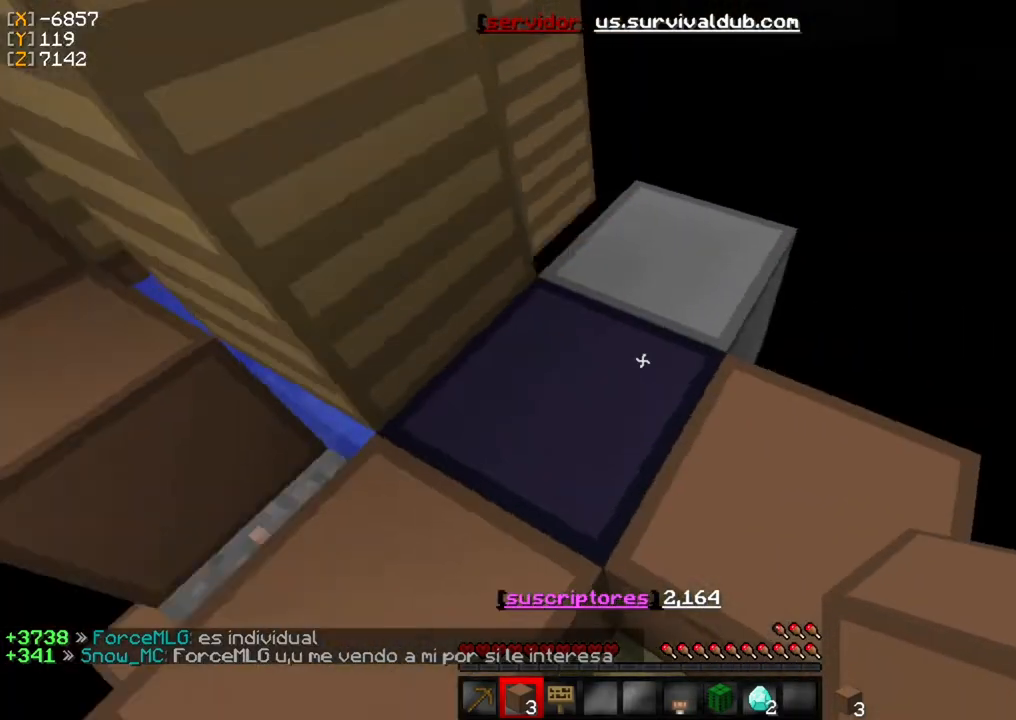
{"keys": ["w"], "mouse": [], "events": []}
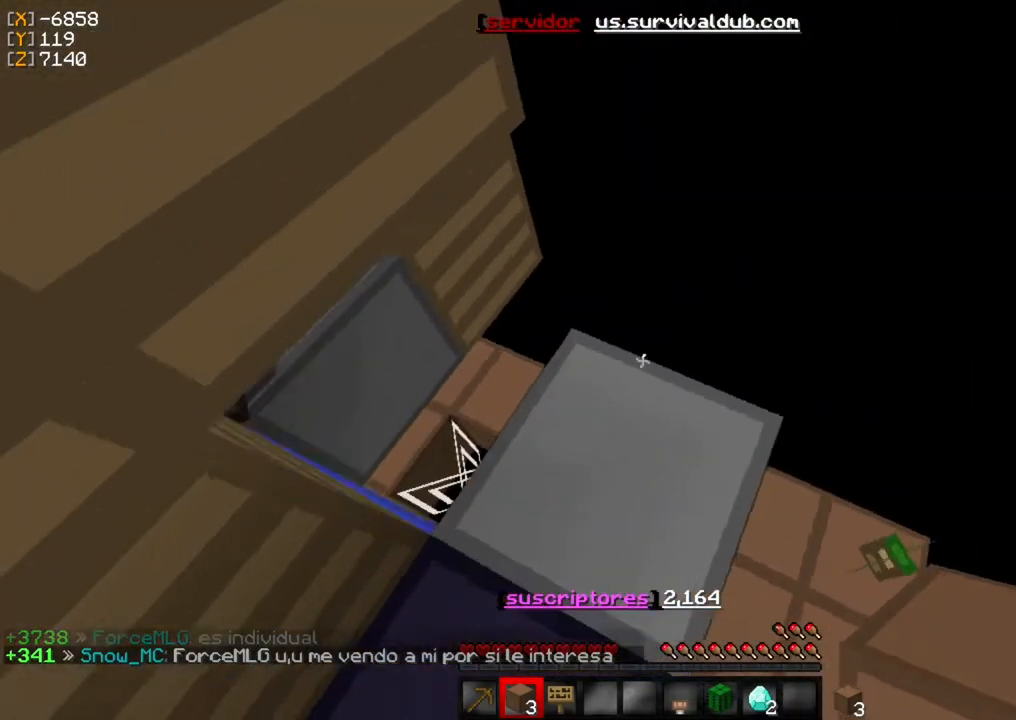
{"keys": ["w"], "mouse": [], "events": []}
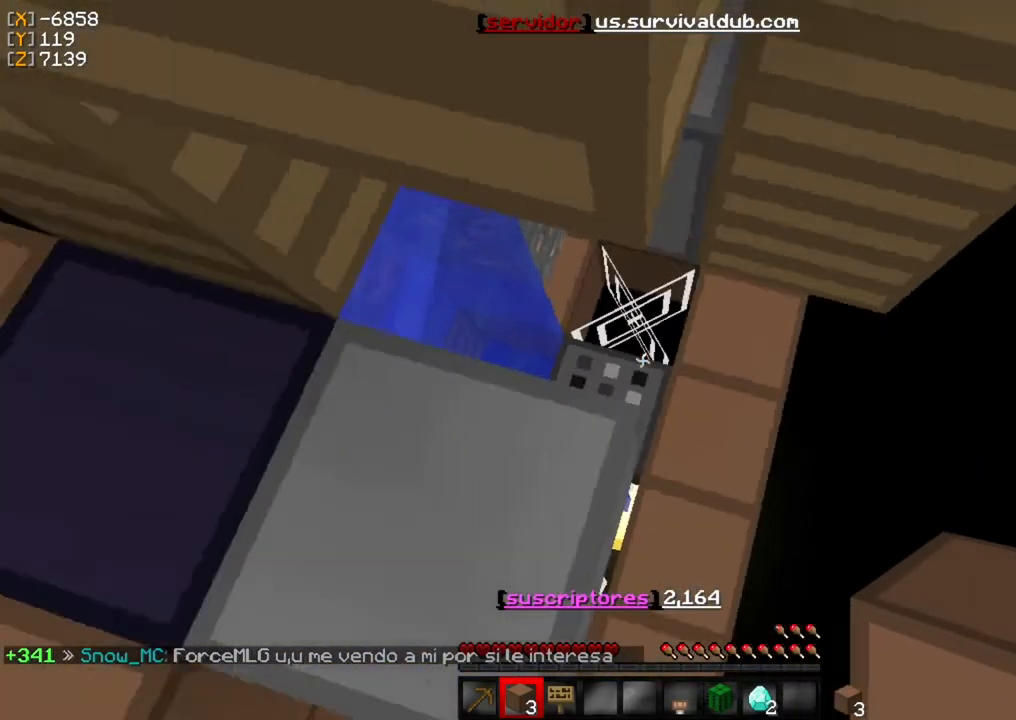
{"keys": ["s"], "mouse": [], "events": [[50, "w", "up"], [317, "s", "down"]]}
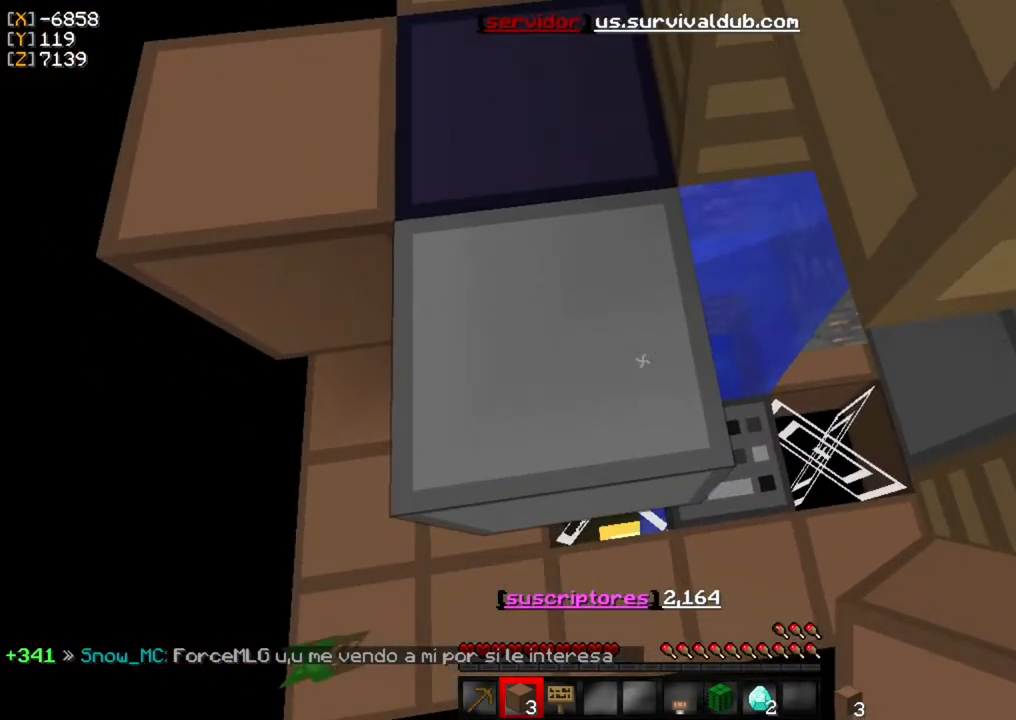
{"keys": [], "mouse": [], "events": [[50, "s", "up"]]}
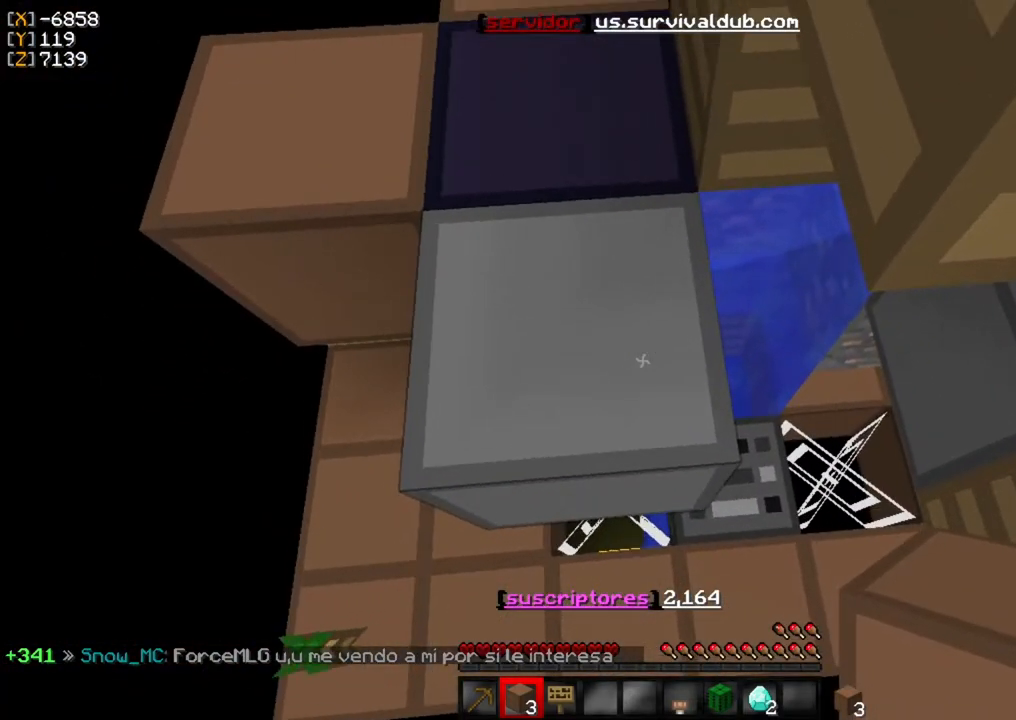
{"keys": [], "mouse": [], "events": []}
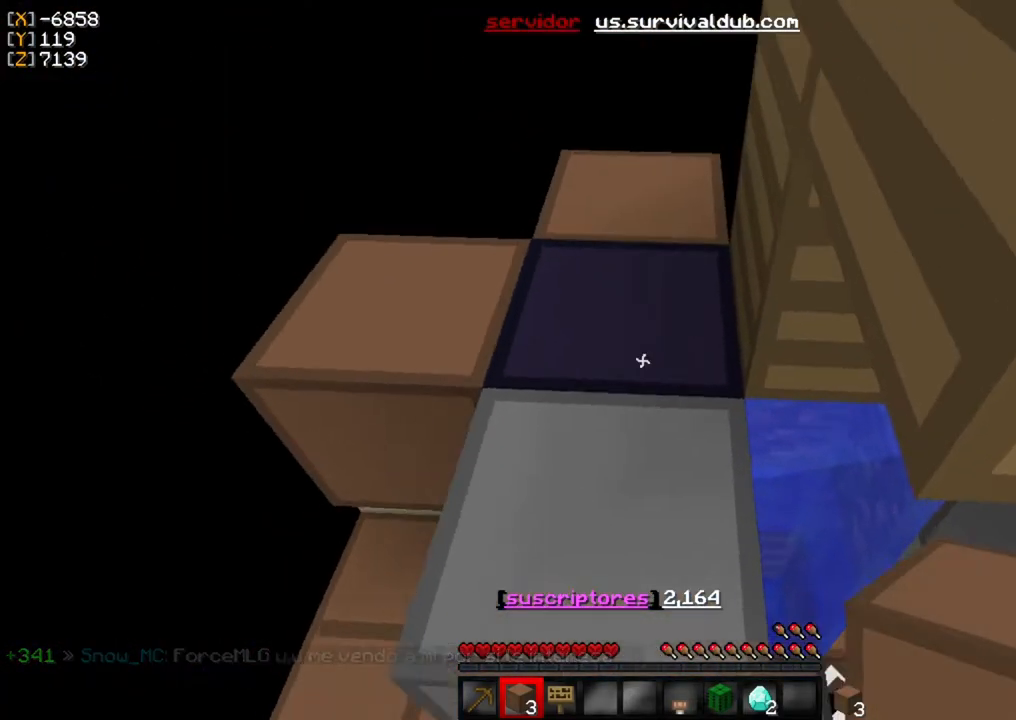
{"keys": [], "mouse": [], "events": [[250, "w", "down"], [417, "w", "up"]]}